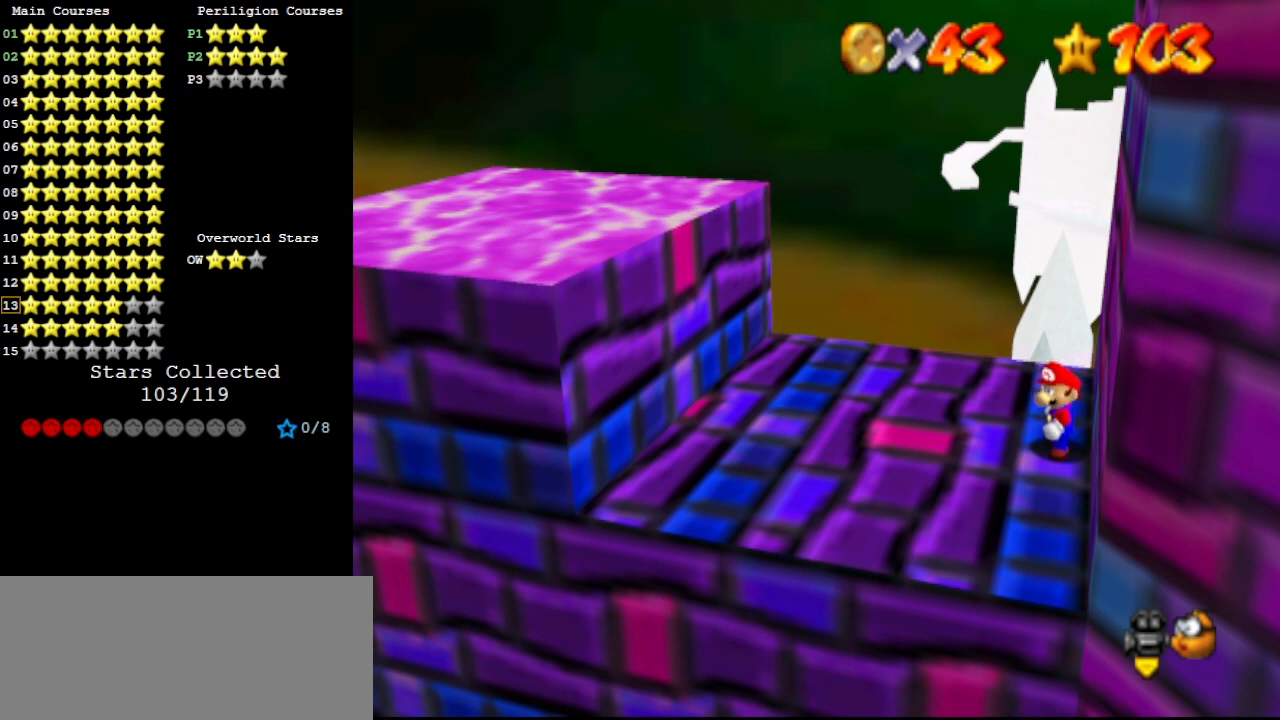
Gameplay with a controller (Nintendo layout); each line is a JSON object with the inputs held at the frame after it. "events" lists button and stick changes between this image and that frame as [ms after this image, input, new state], when the widget could be followed in between. Not read: L3 R3.
{"buttons": [], "left_stick": "center", "events": [[367, "C_RIGHT", "down"], [467, "C_RIGHT", "up"]]}
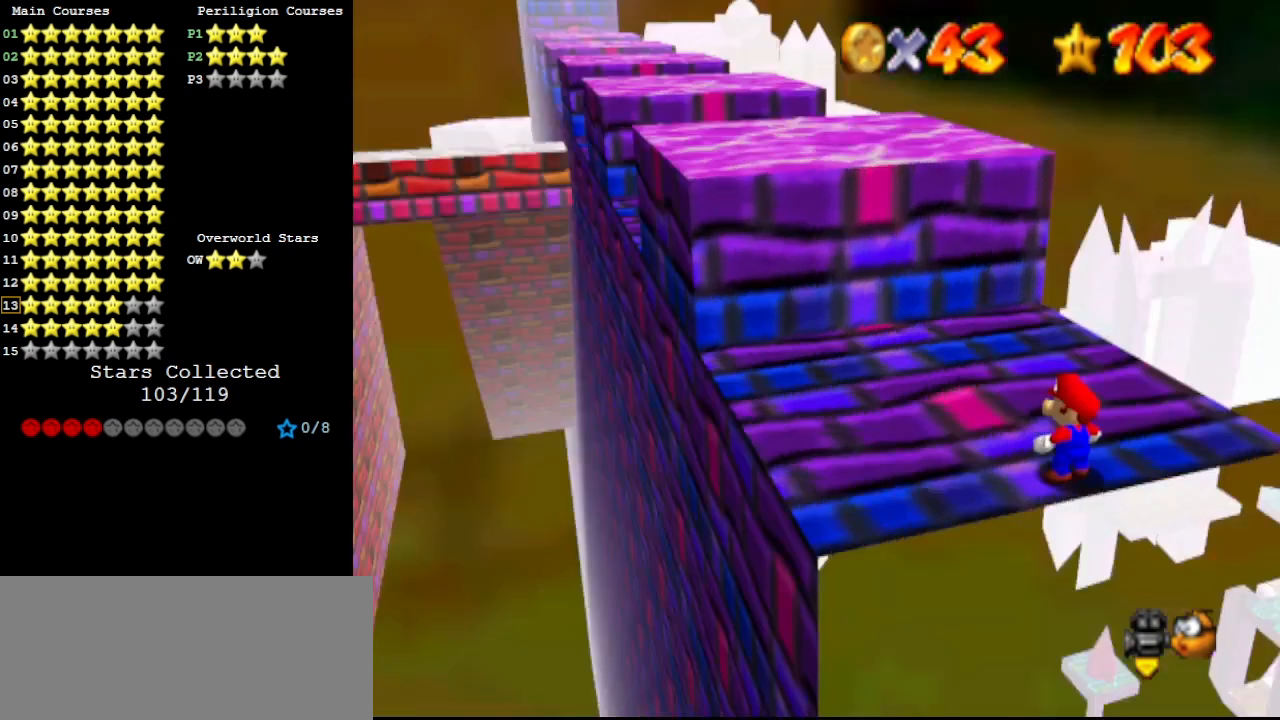
{"buttons": [], "left_stick": "center", "events": [[33, "C_RIGHT", "down"], [100, "C_RIGHT", "up"]]}
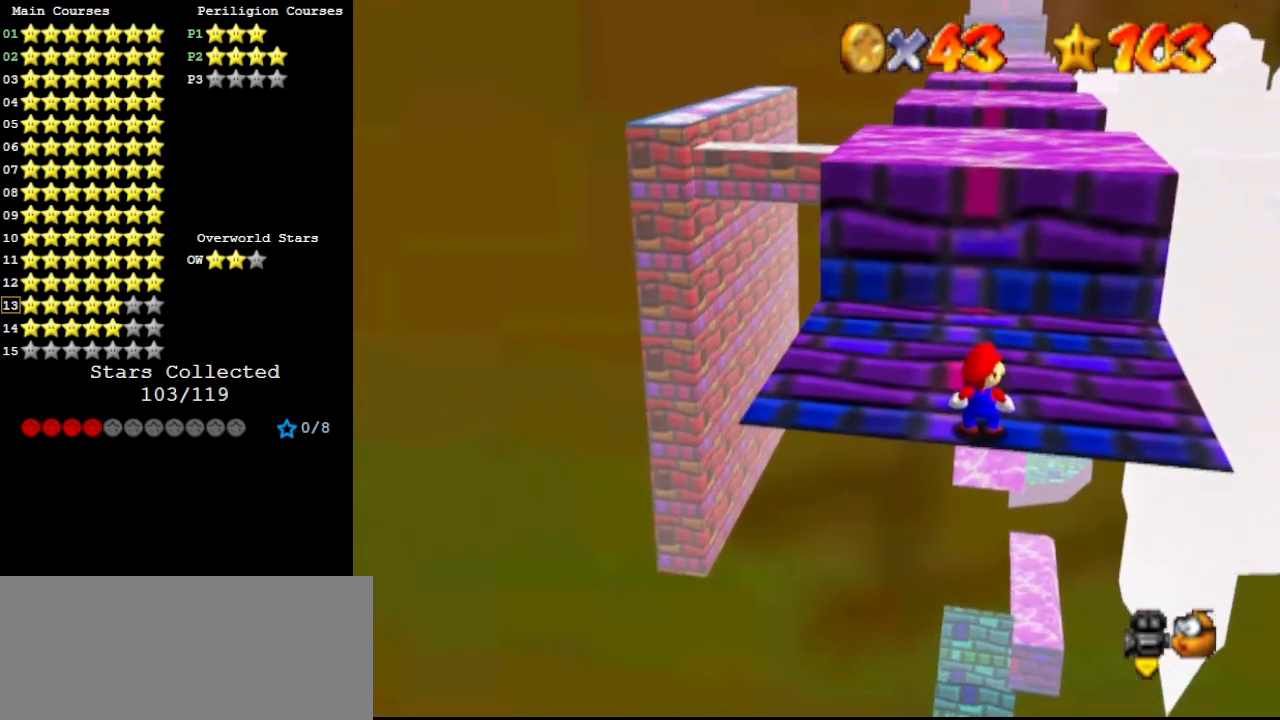
{"buttons": [], "left_stick": "center", "events": []}
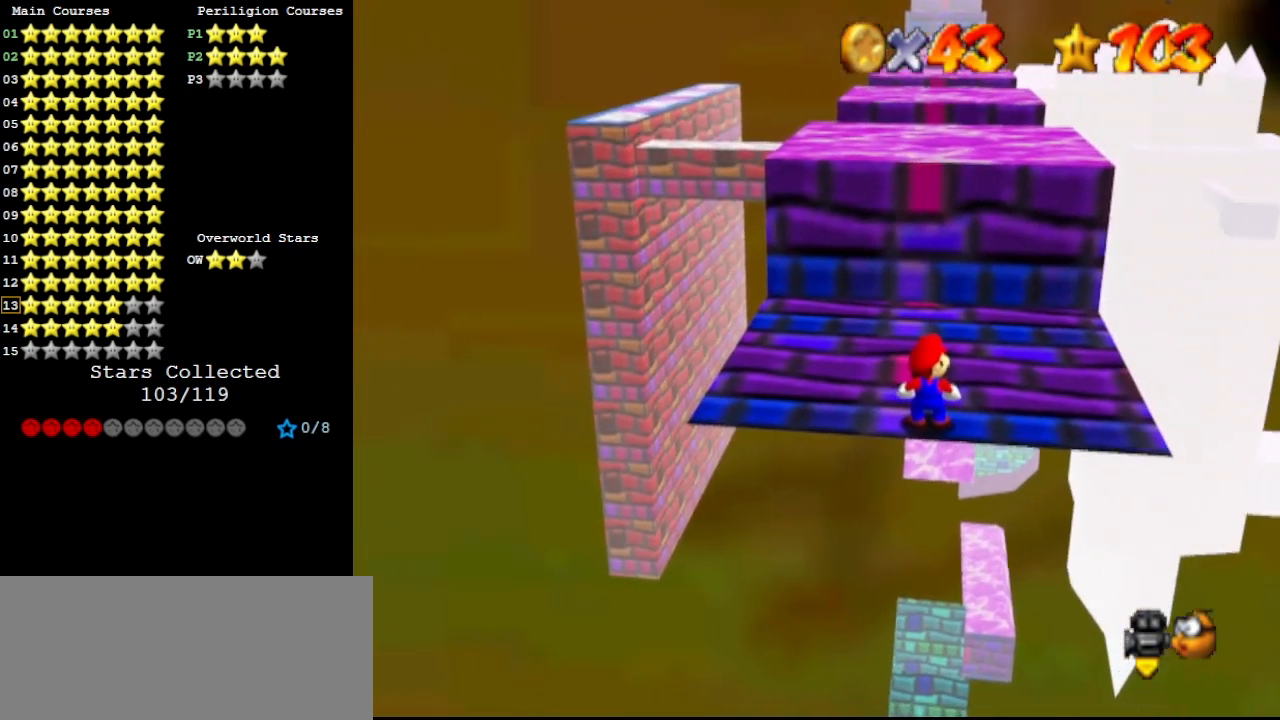
{"buttons": [], "left_stick": "center", "events": []}
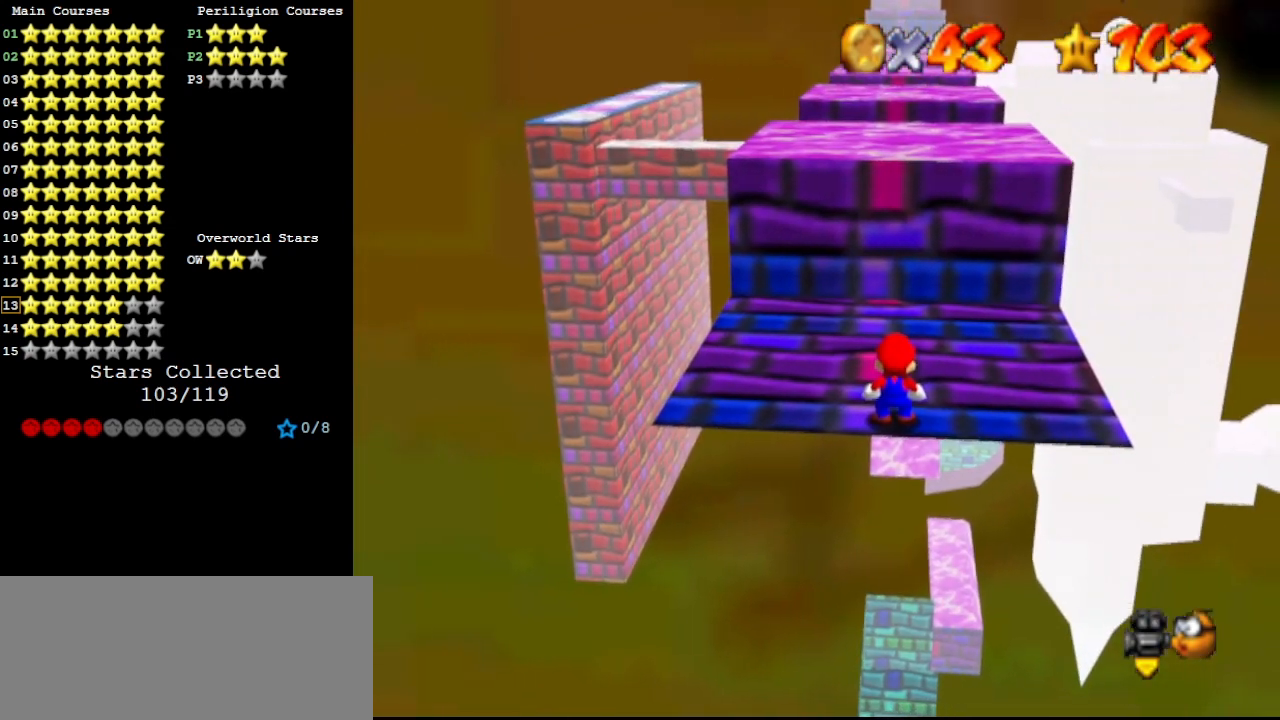
{"buttons": [], "left_stick": "center", "events": []}
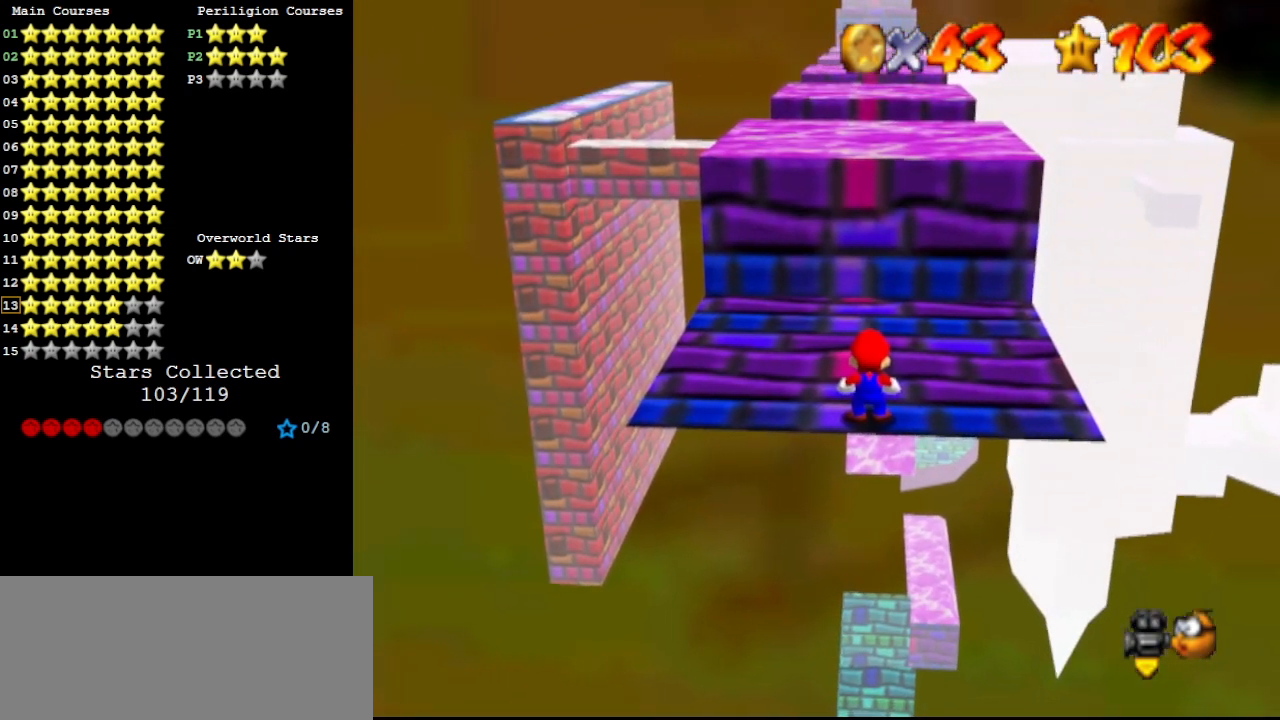
{"buttons": [], "left_stick": "center", "events": []}
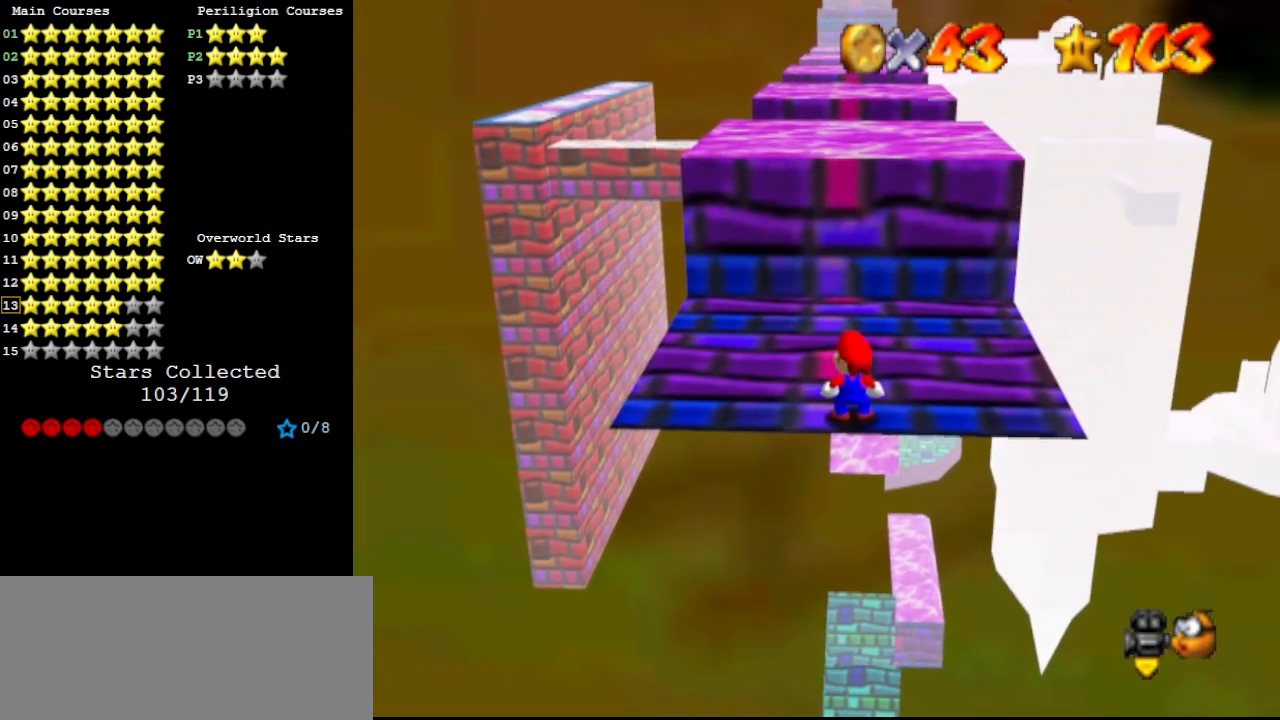
{"buttons": [], "left_stick": "center", "events": []}
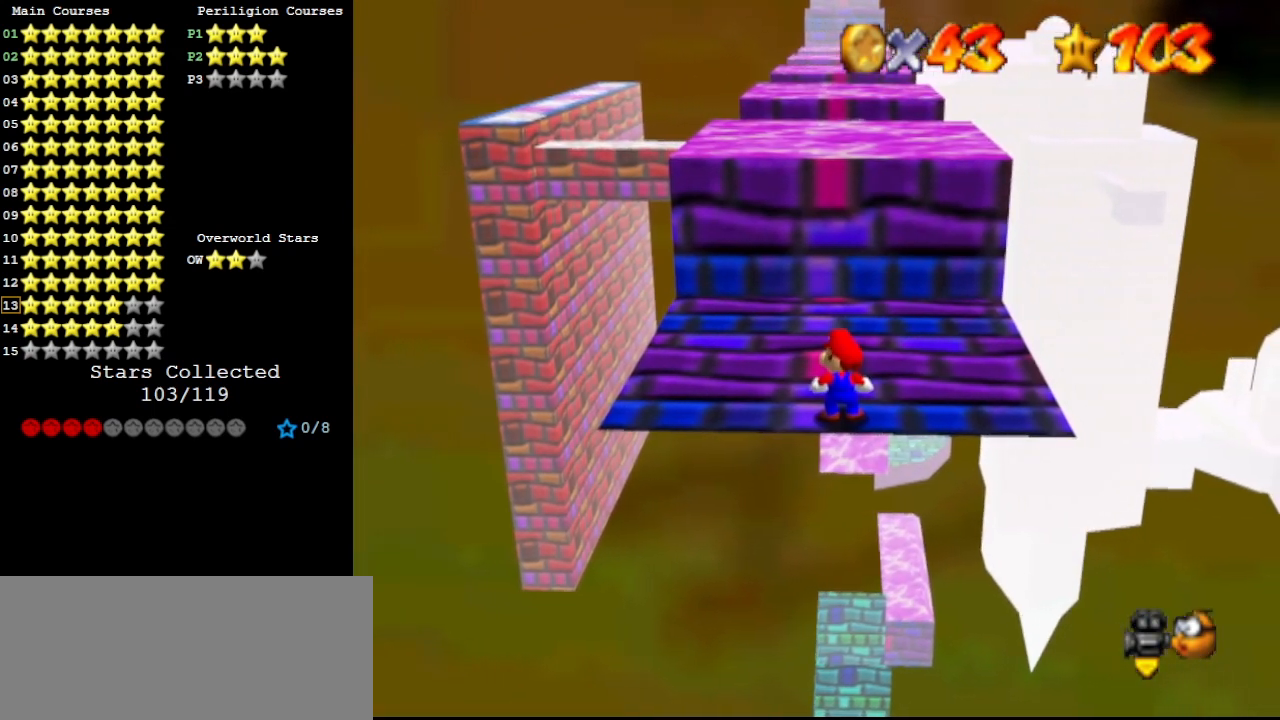
{"buttons": [], "left_stick": "center", "events": []}
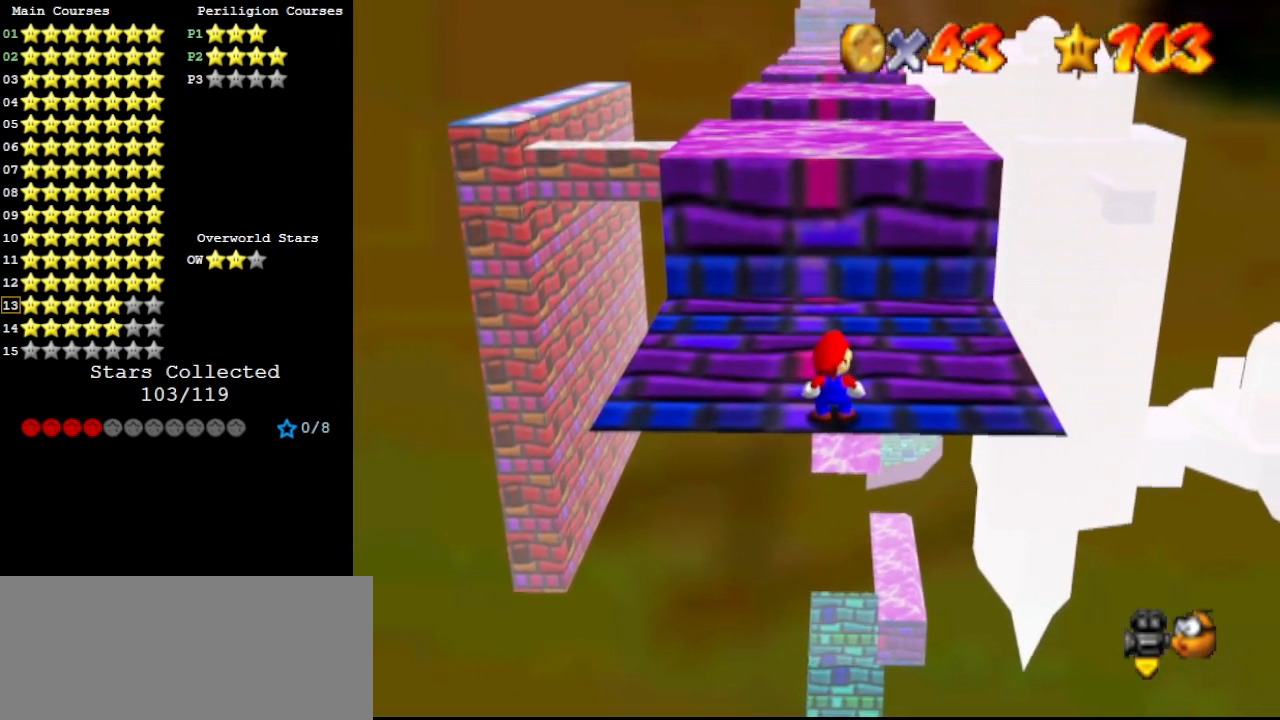
{"buttons": ["C_LEFT"], "left_stick": "center", "events": [[467, "C_LEFT", "down"]]}
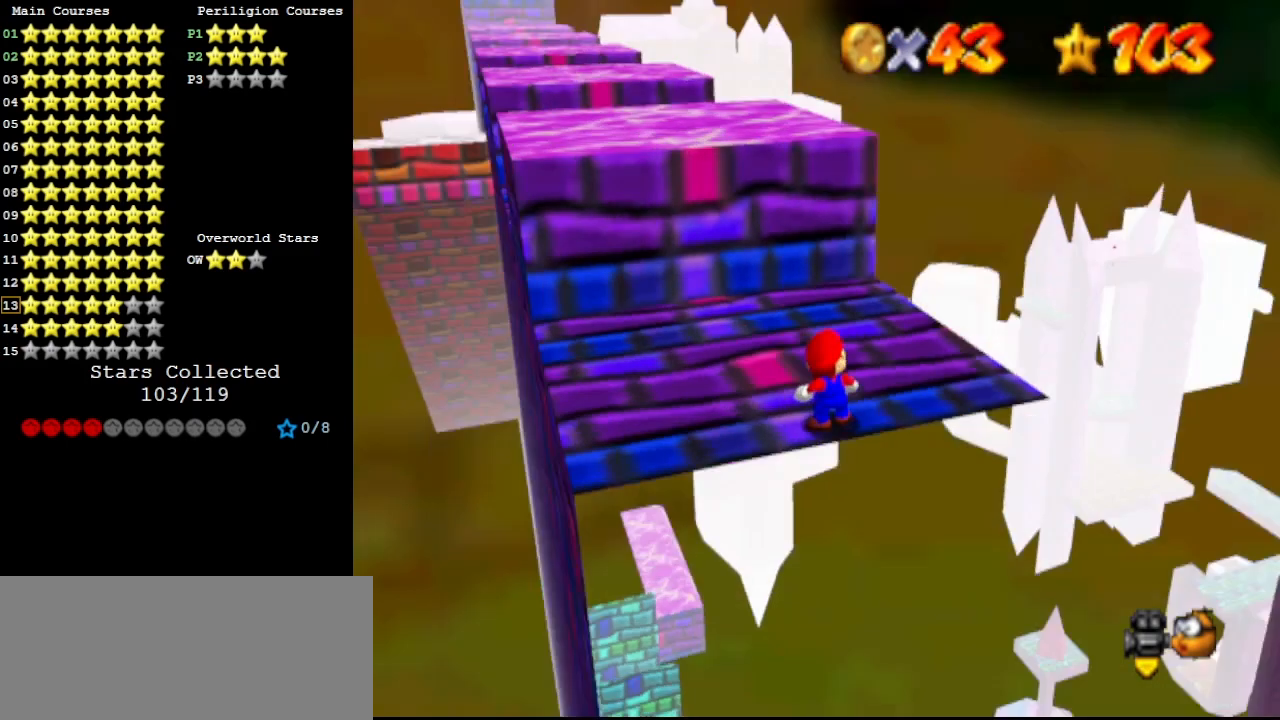
{"buttons": [], "left_stick": "center", "events": [[67, "C_LEFT", "up"], [100, "C_LEFT", "down"], [267, "C_LEFT", "up"]]}
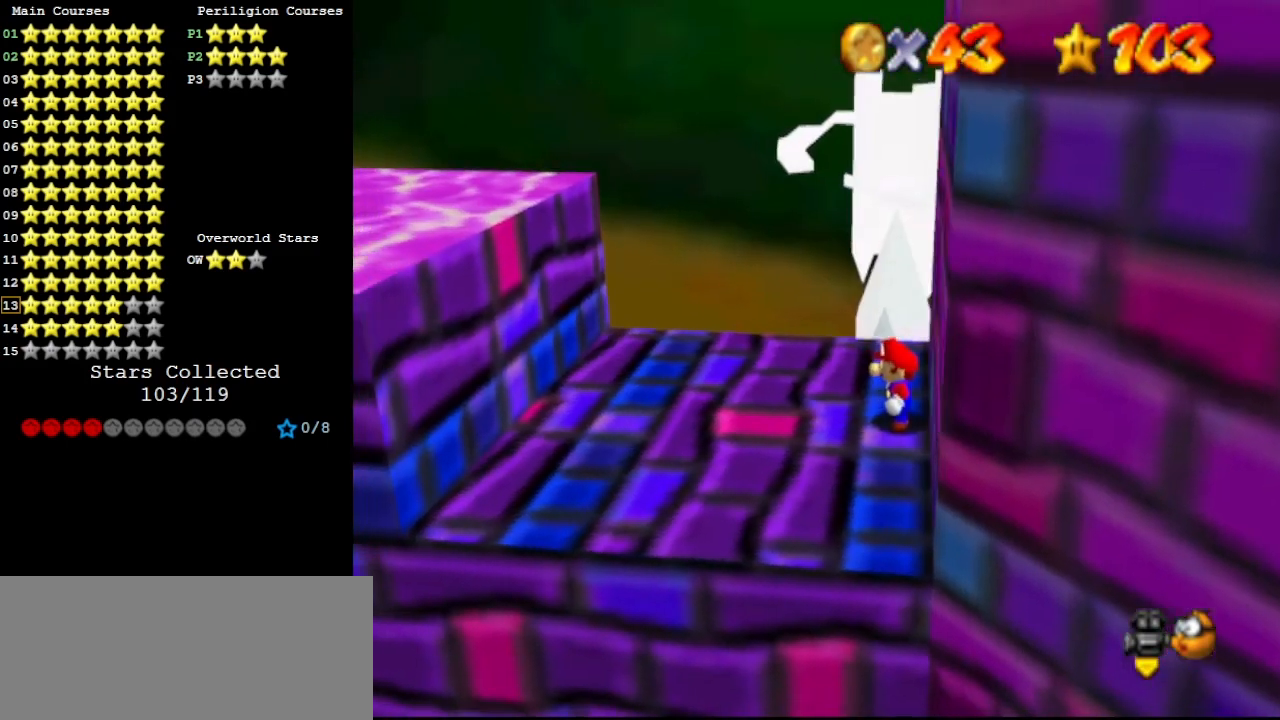
{"buttons": ["A", "B"], "left_stick": "center", "events": [[400, "A", "down"], [500, "B", "down"]]}
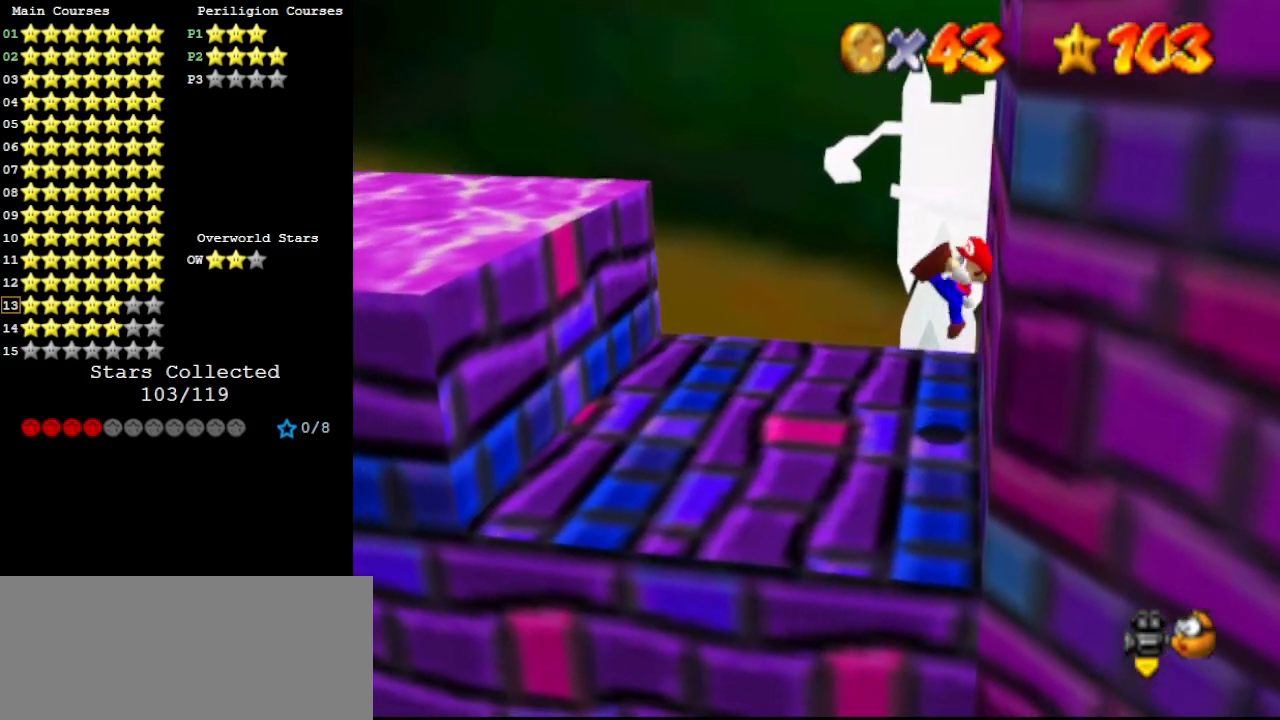
{"buttons": ["A"], "left_stick": "left", "events": [[100, "A", "up"], [100, "B", "up"], [300, "left_stick", "left"], [500, "A", "down"]]}
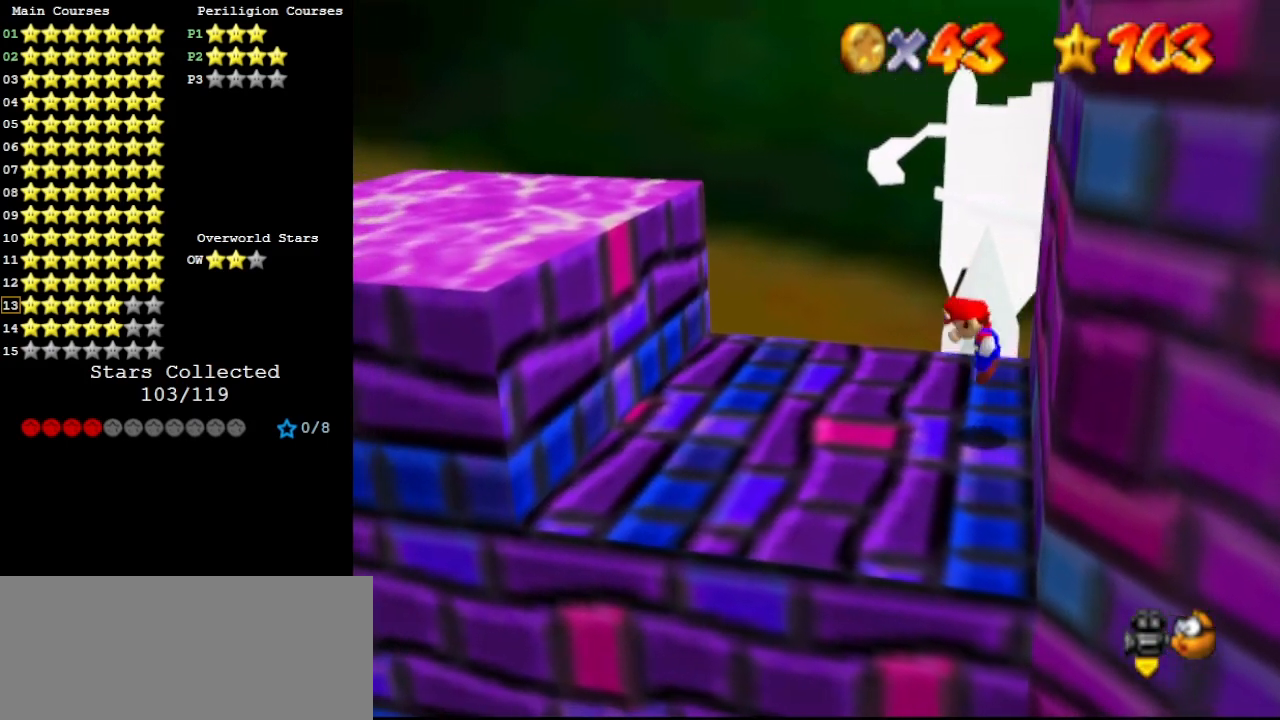
{"buttons": [], "left_stick": "left", "events": [[133, "A", "up"]]}
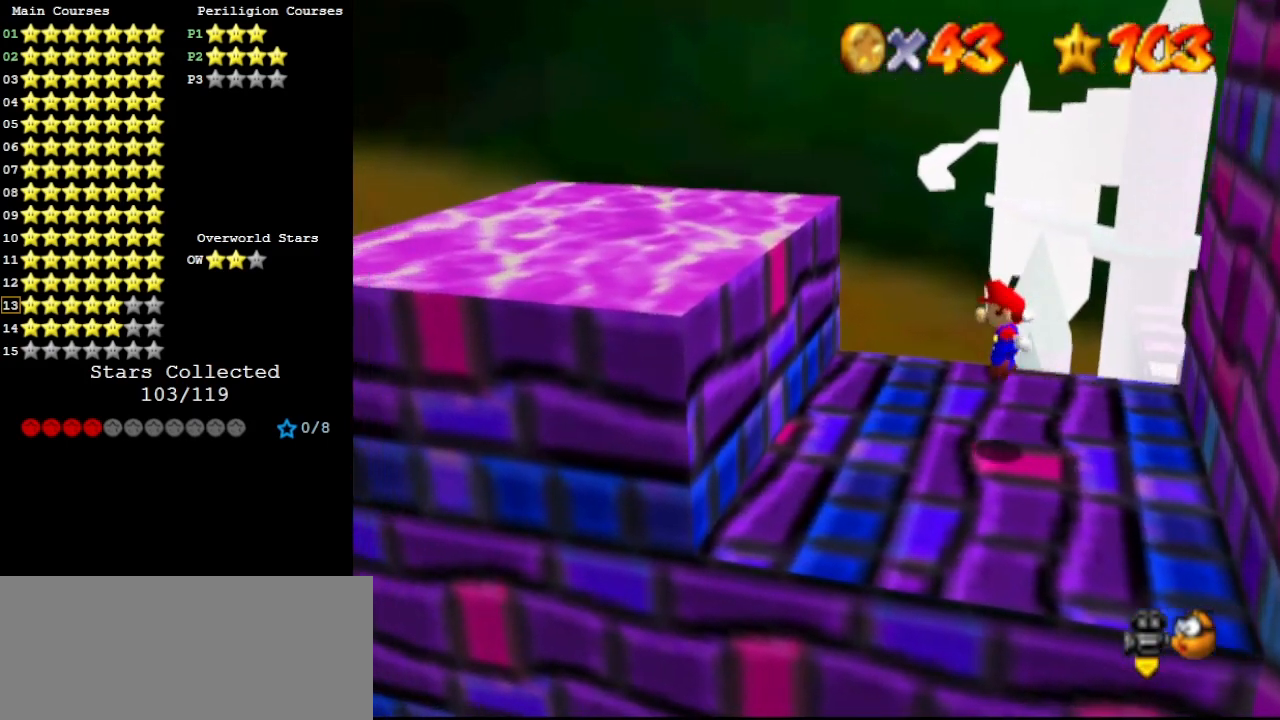
{"buttons": [], "left_stick": "left", "events": [[233, "A", "down"], [367, "B", "down"], [500, "A", "up"], [500, "B", "up"]]}
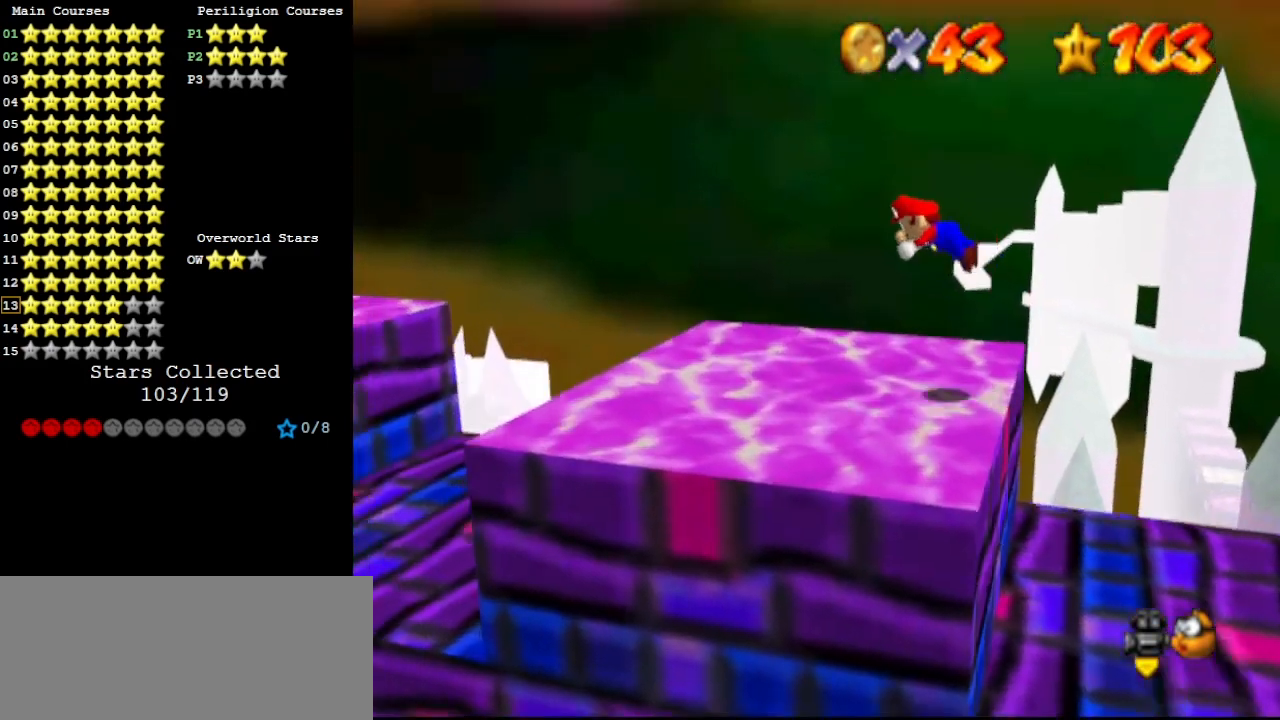
{"buttons": [], "left_stick": "right", "events": [[433, "left_stick", "right"]]}
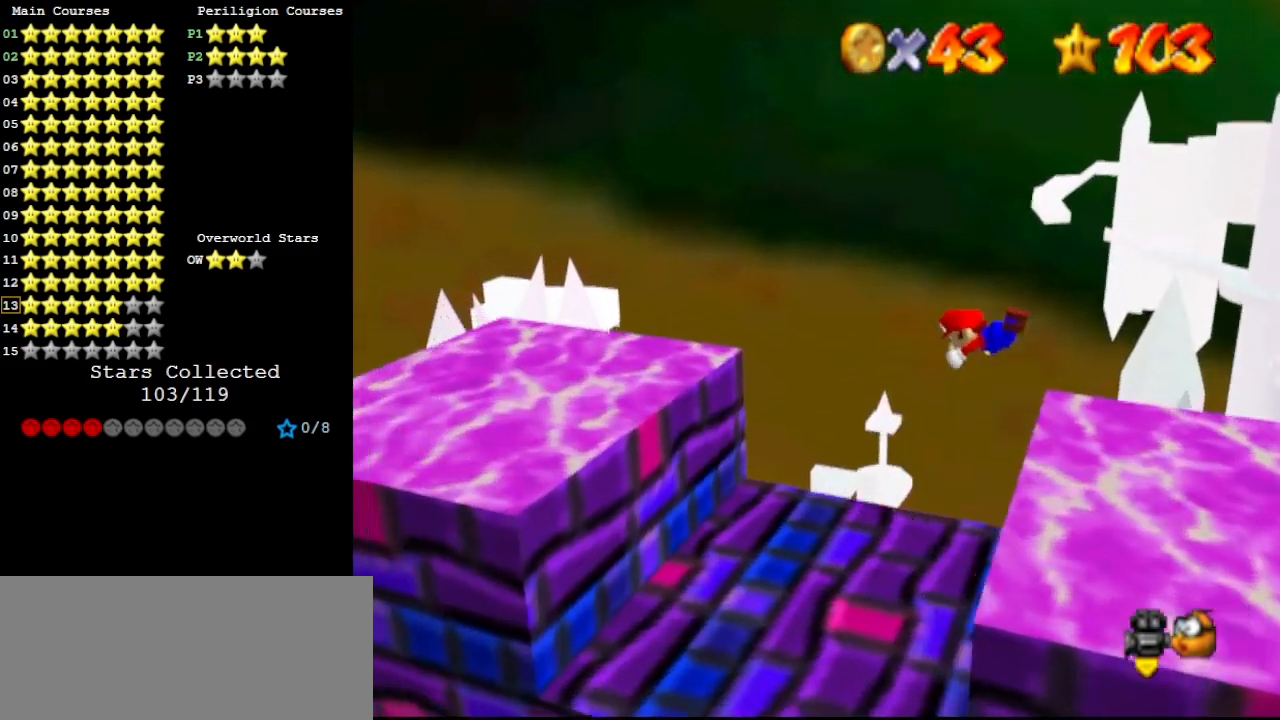
{"buttons": ["A", "B"], "left_stick": "right", "events": [[400, "A", "down"], [433, "B", "down"]]}
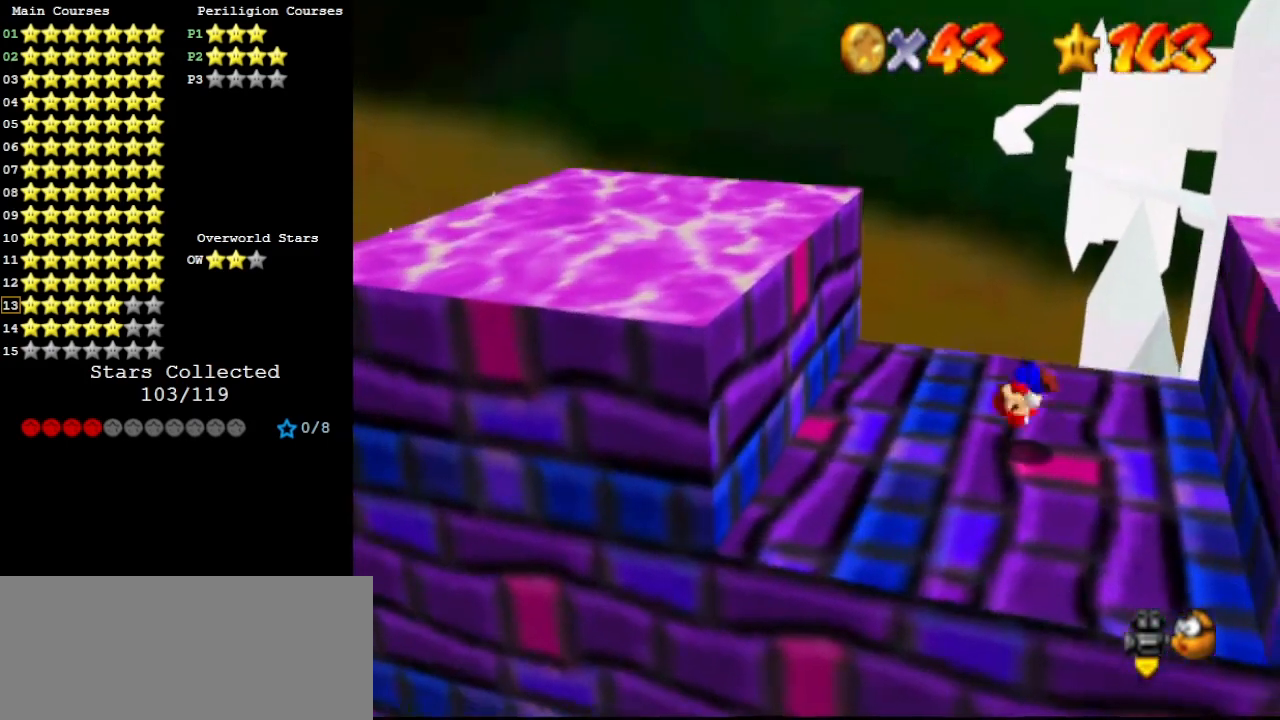
{"buttons": ["A"], "left_stick": "right", "events": [[33, "B", "up"], [67, "A", "up"], [300, "left_stick", "center"], [467, "A", "down"], [500, "left_stick", "right"]]}
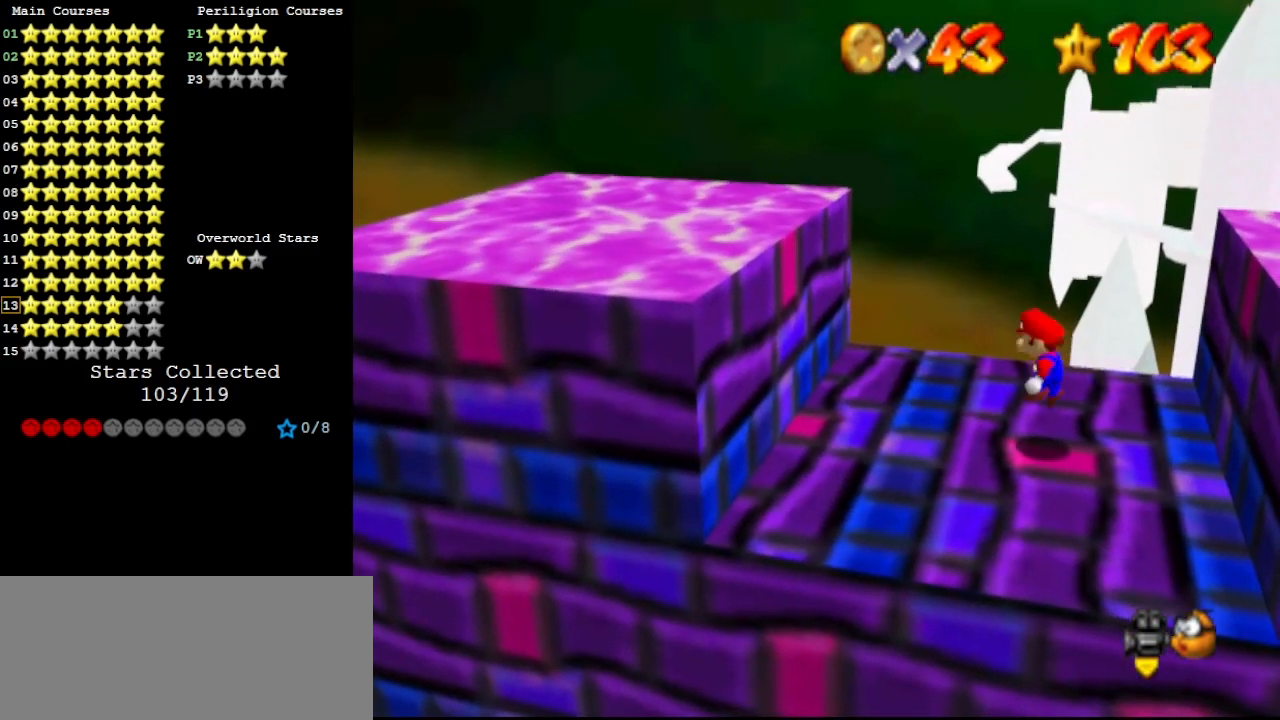
{"buttons": ["B"], "left_stick": "center", "events": [[67, "A", "up"], [333, "left_stick", "center"], [400, "B", "down"]]}
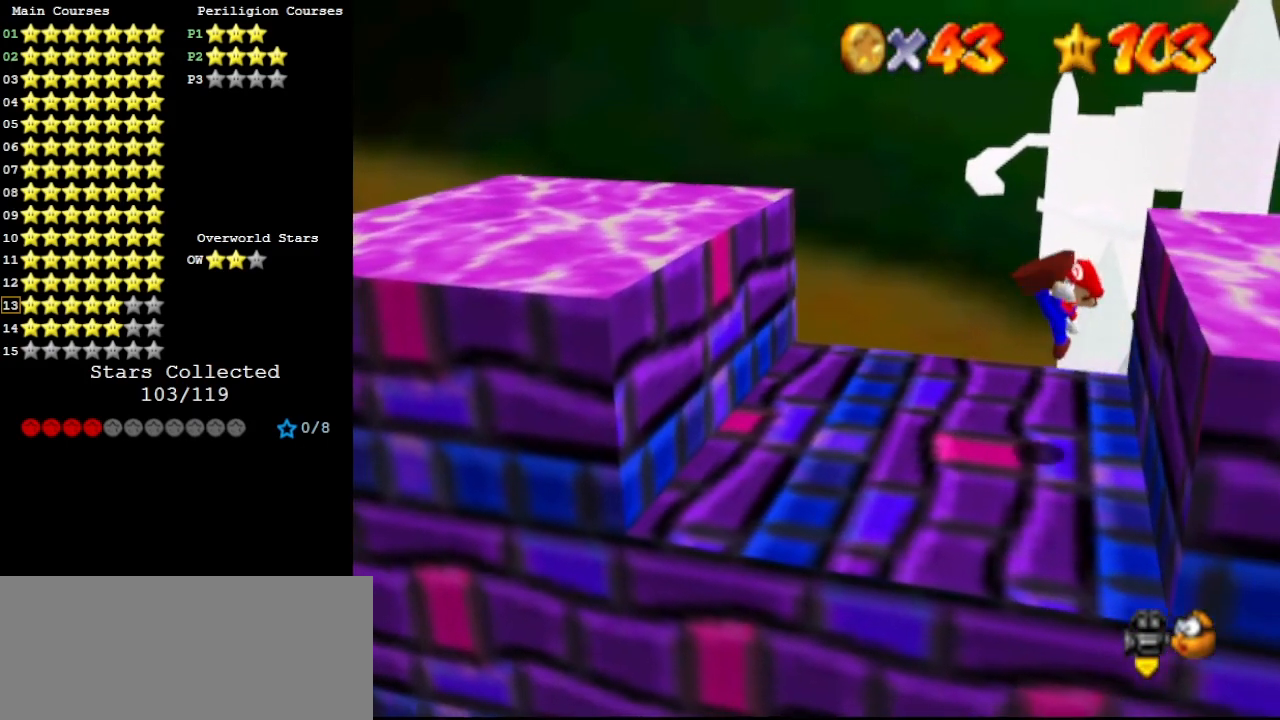
{"buttons": ["A"], "left_stick": "left", "events": [[33, "B", "up"], [33, "left_stick", "left"], [433, "A", "down"]]}
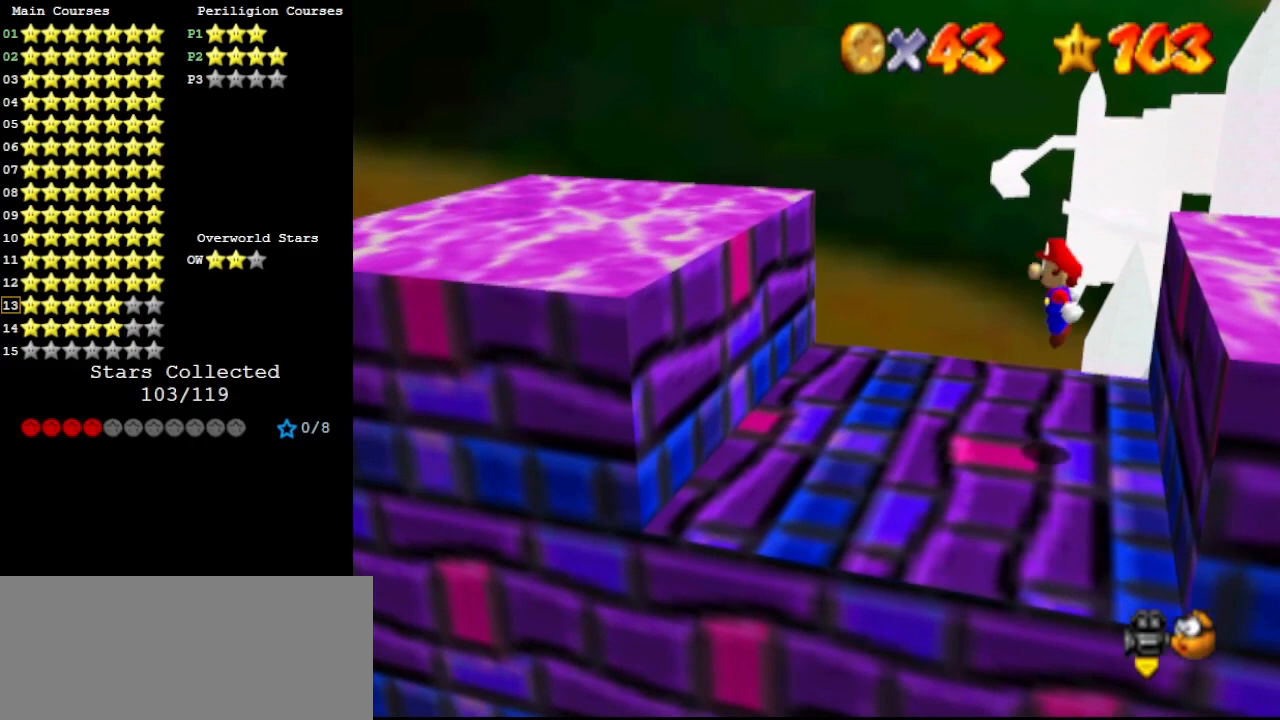
{"buttons": [], "left_stick": "left", "events": [[33, "A", "up"]]}
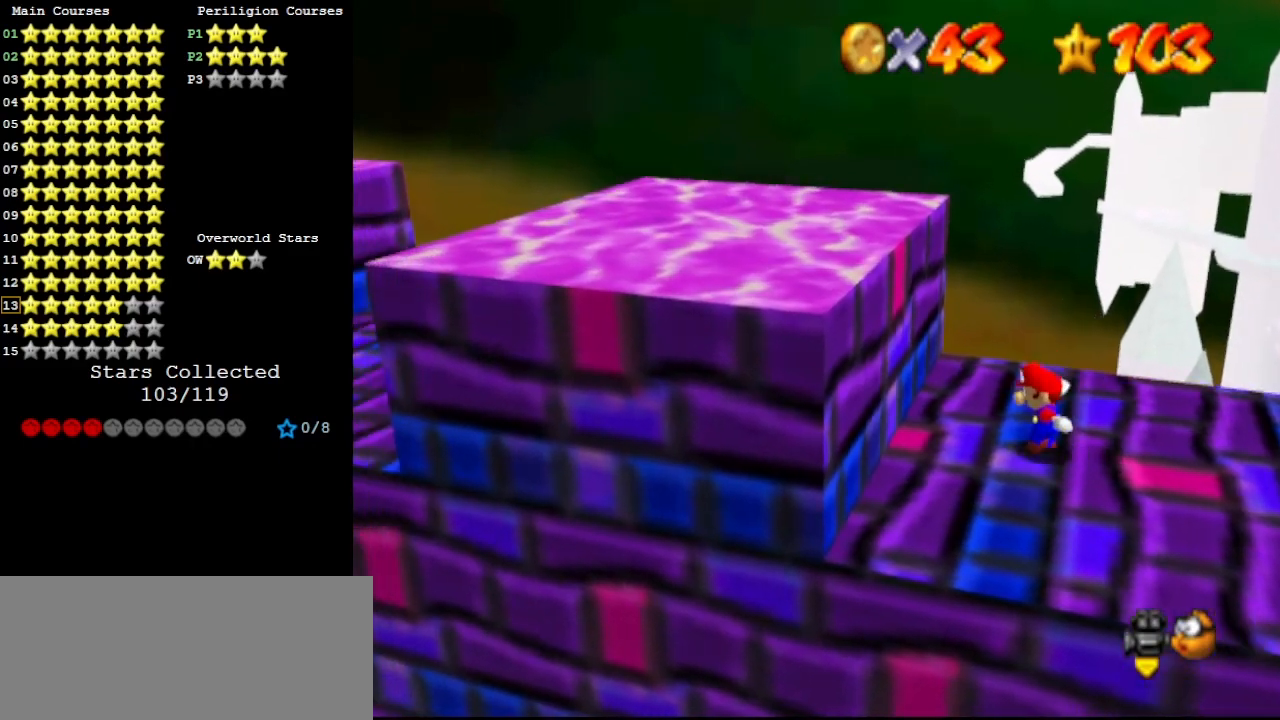
{"buttons": [], "left_stick": "left", "events": [[67, "A", "down"], [267, "B", "down"], [433, "A", "up"], [433, "B", "up"]]}
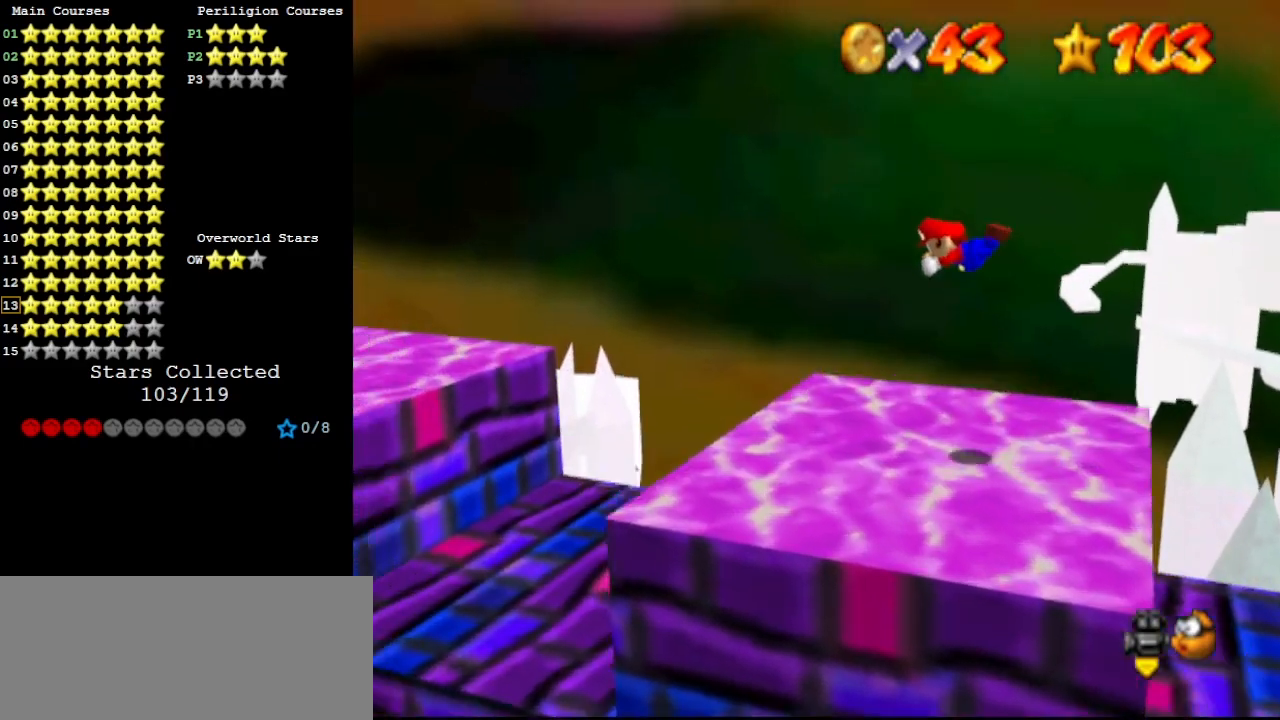
{"buttons": [], "left_stick": "right", "events": [[267, "left_stick", "right"]]}
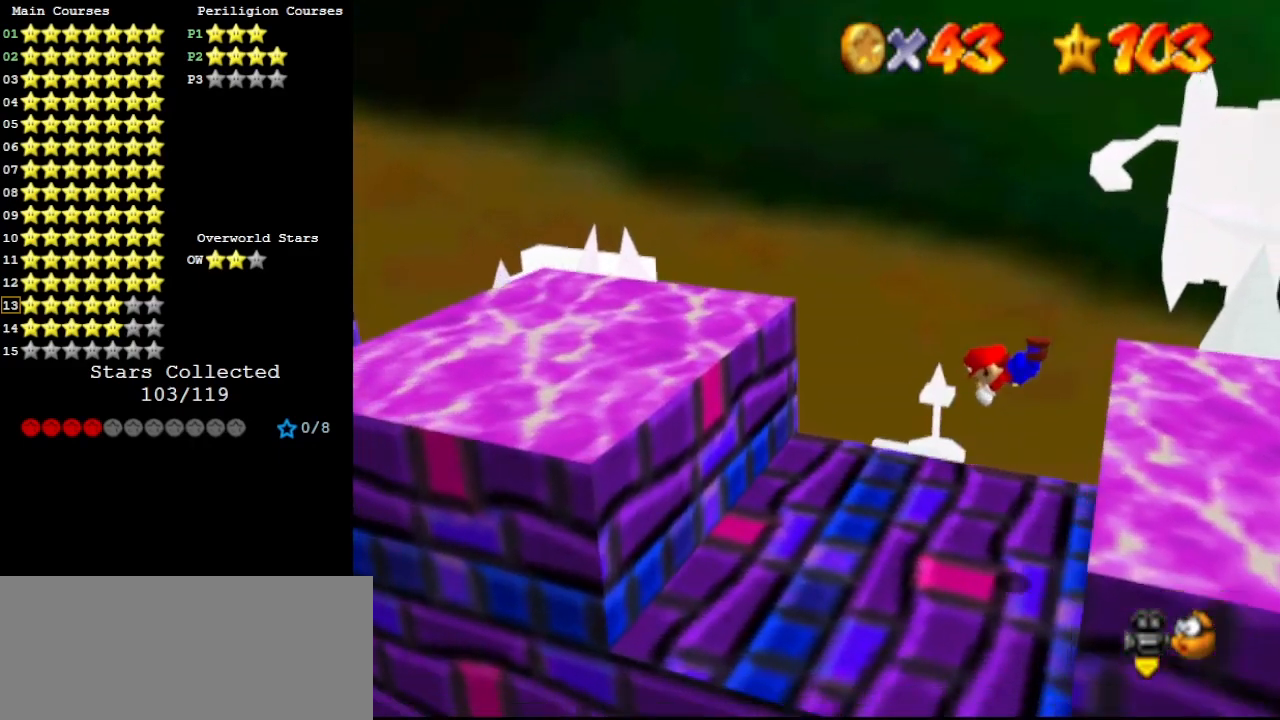
{"buttons": [], "left_stick": "center", "events": [[300, "A", "down"], [300, "B", "down"], [333, "A", "up"], [400, "B", "up"], [467, "left_stick", "center"]]}
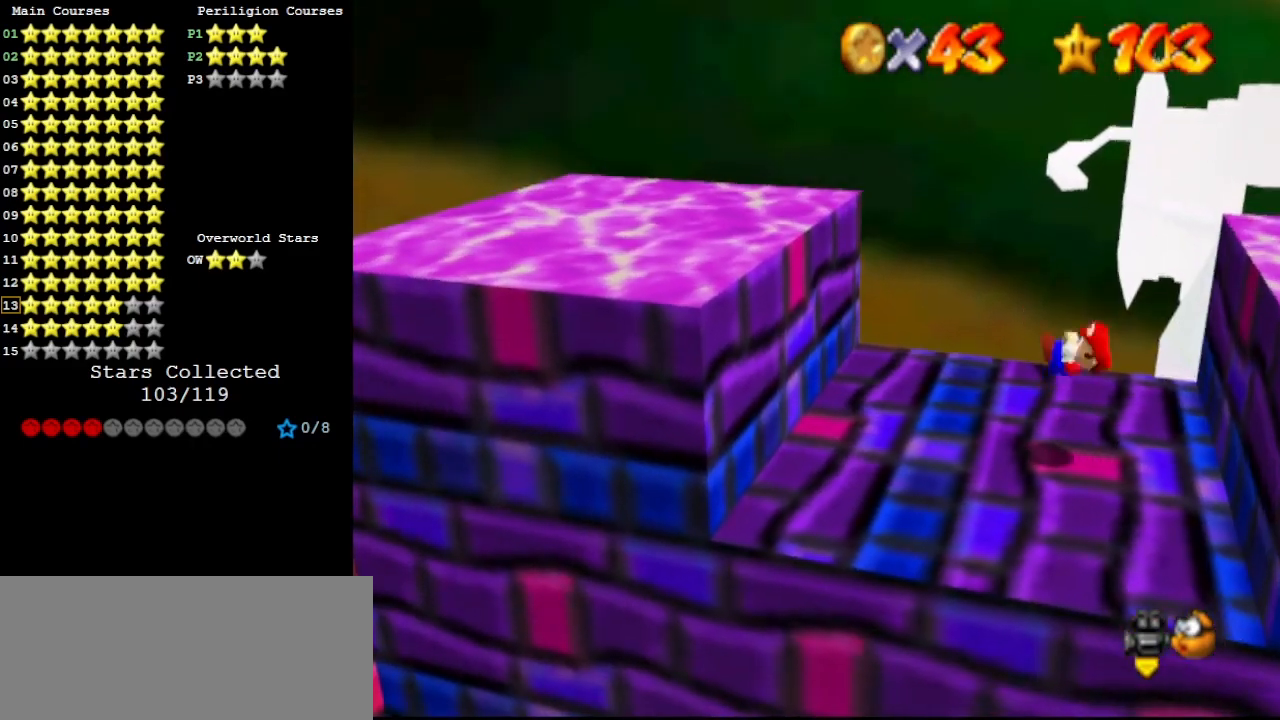
{"buttons": [], "left_stick": "right", "events": [[333, "A", "down"], [400, "left_stick", "right"], [467, "A", "up"]]}
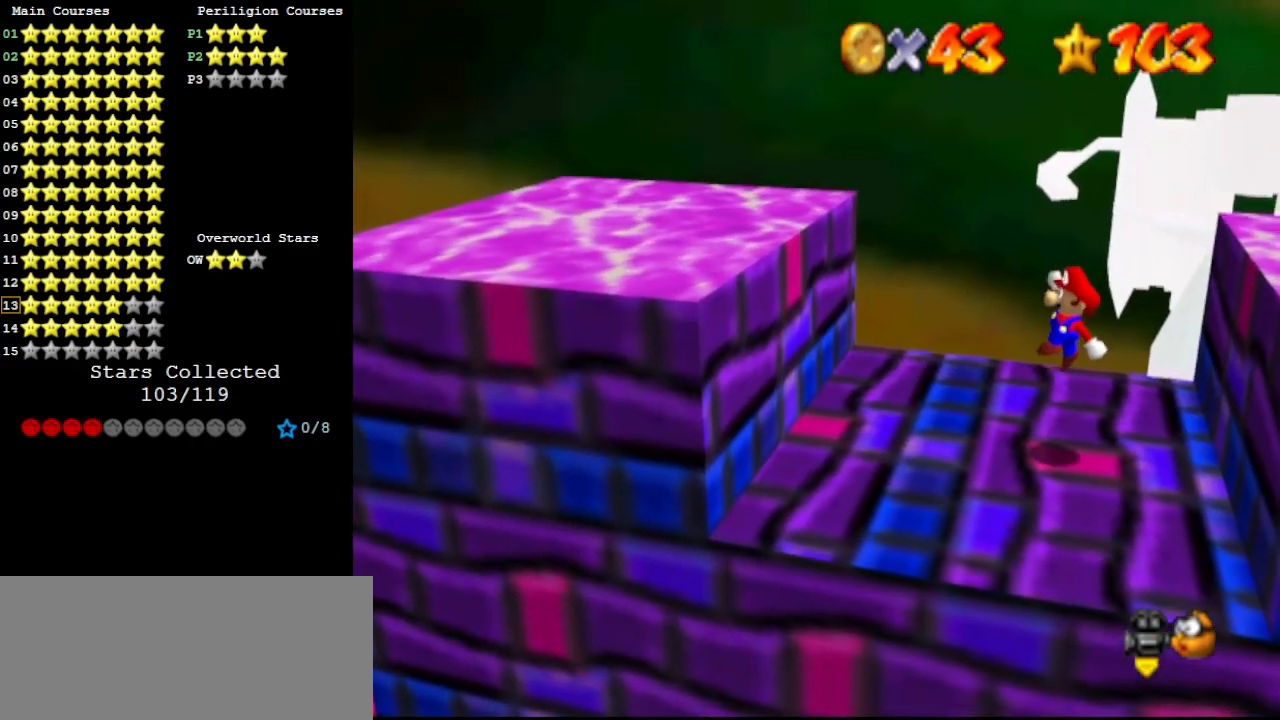
{"buttons": [], "left_stick": "left", "events": [[233, "left_stick", "center"], [267, "B", "down"], [367, "left_stick", "left"], [400, "B", "up"]]}
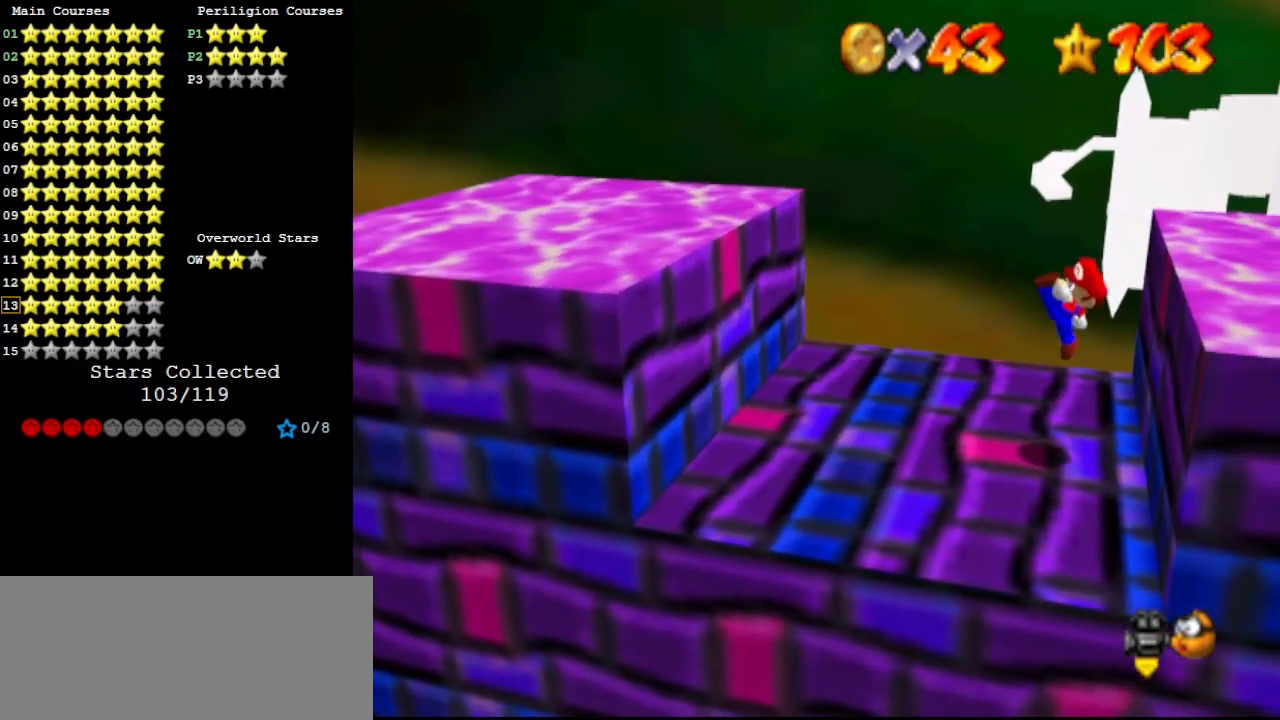
{"buttons": [], "left_stick": "left", "events": [[300, "A", "down"], [400, "A", "up"]]}
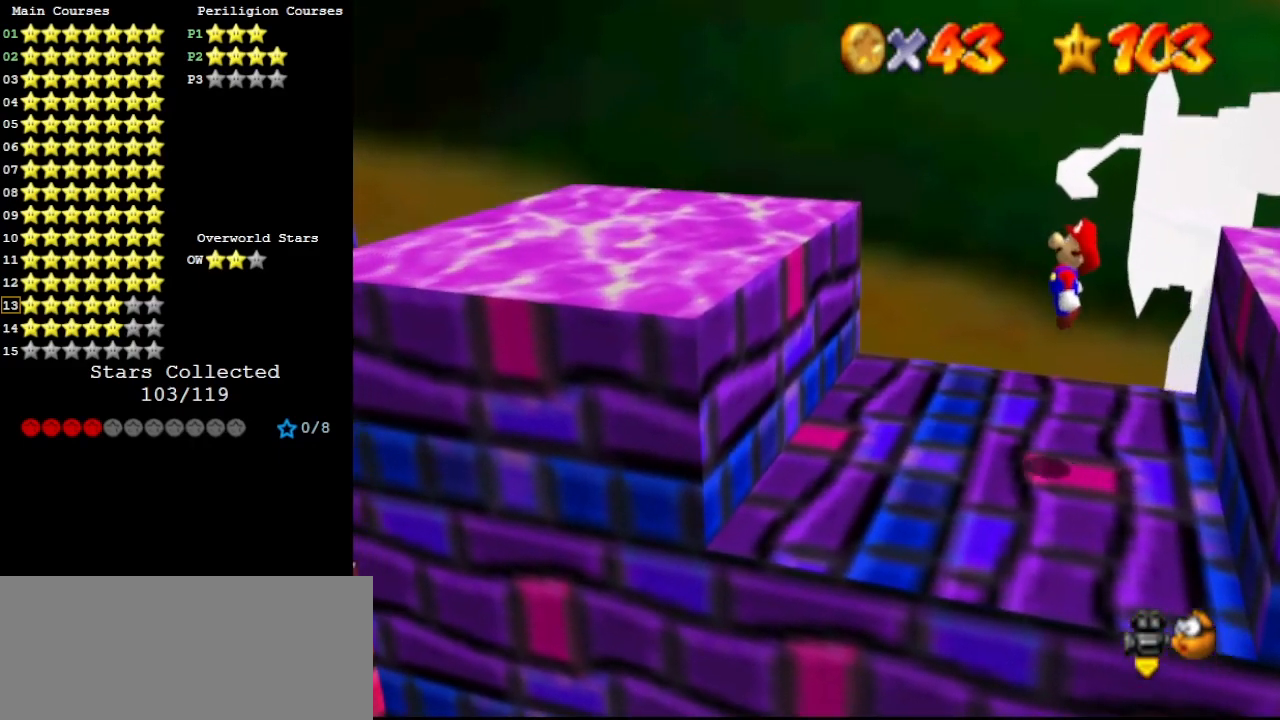
{"buttons": ["A"], "left_stick": "left", "events": [[433, "A", "down"]]}
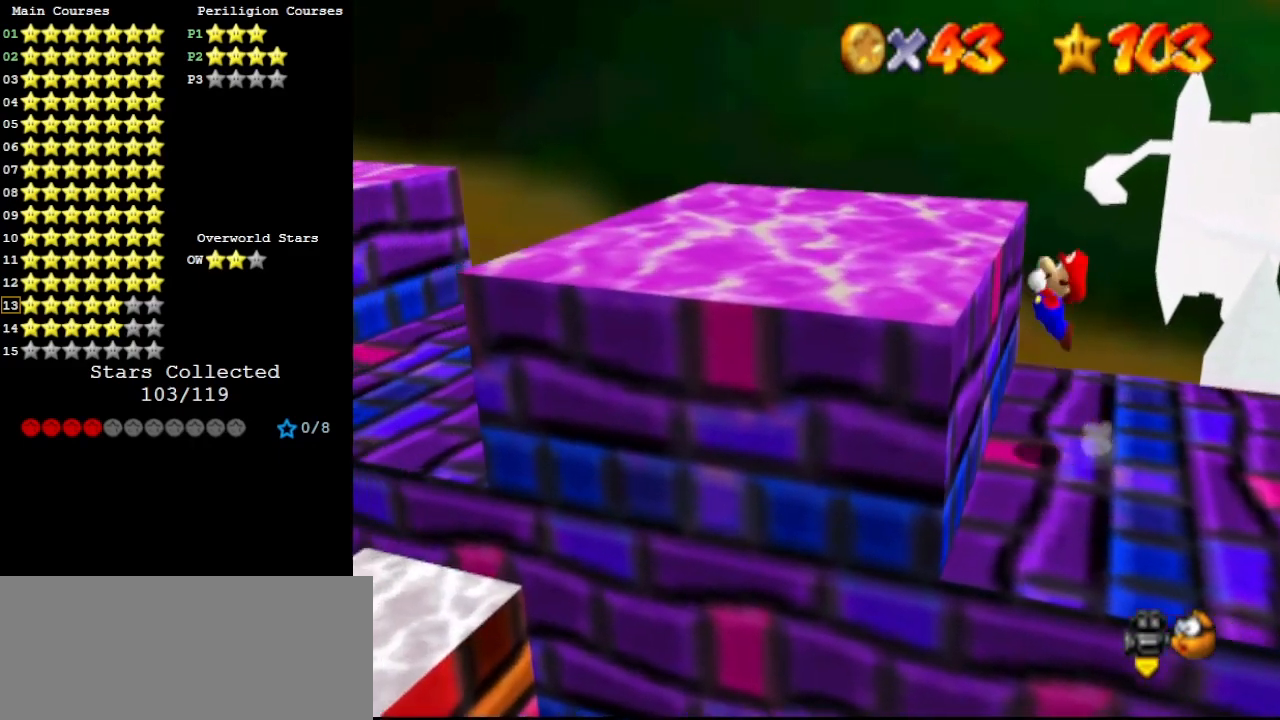
{"buttons": [], "left_stick": "left", "events": [[167, "B", "down"], [267, "A", "up"], [300, "B", "up"]]}
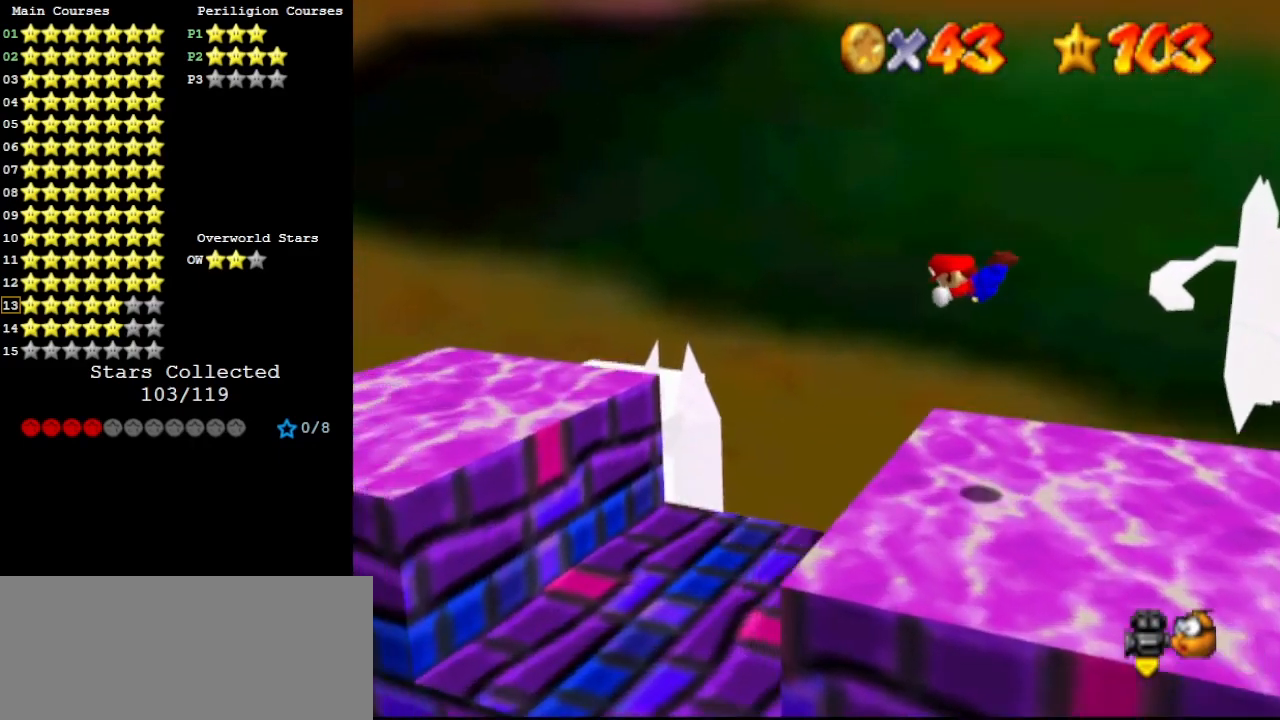
{"buttons": [], "left_stick": "right", "events": [[100, "left_stick", "right"]]}